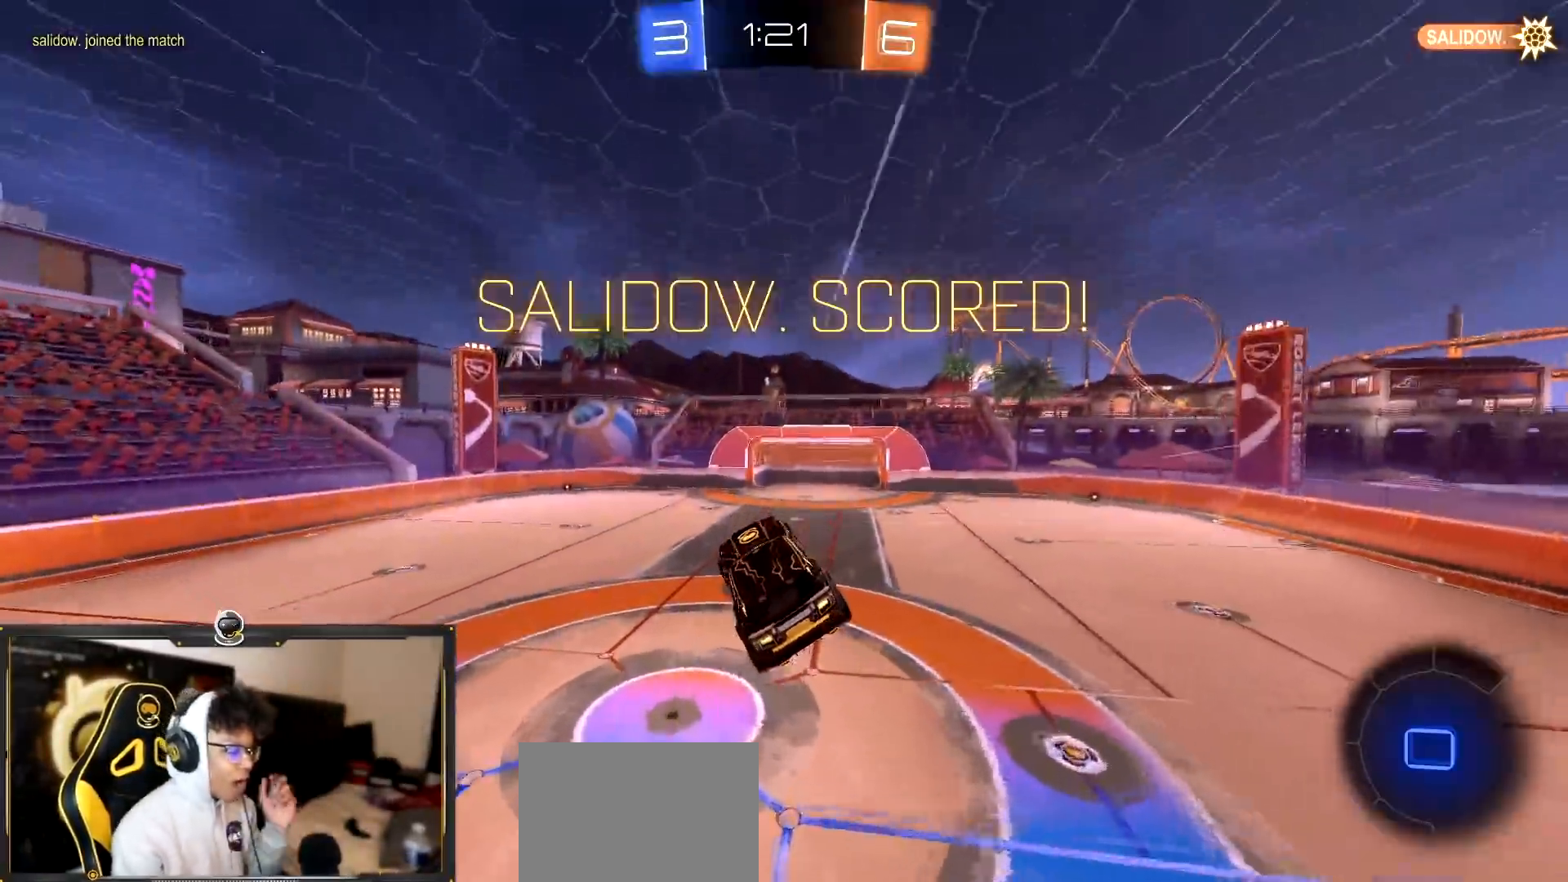
Gameplay with a controller (PlayStation layout); each line is a JSON object with the inputs held at the frame after it. "events" lists button and stick changes between this image and that frame as [ms after this image, input, new state], when the widget could be followed in between.
{"buttons": [], "left_stick": "center", "right_stick": "center", "events": [[34, "R2", "down"], [150, "TRIANGLE", "down"], [267, "TRIANGLE", "up"], [301, "left_stick", "right"], [467, "R2", "up"], [467, "left_stick", "center"]]}
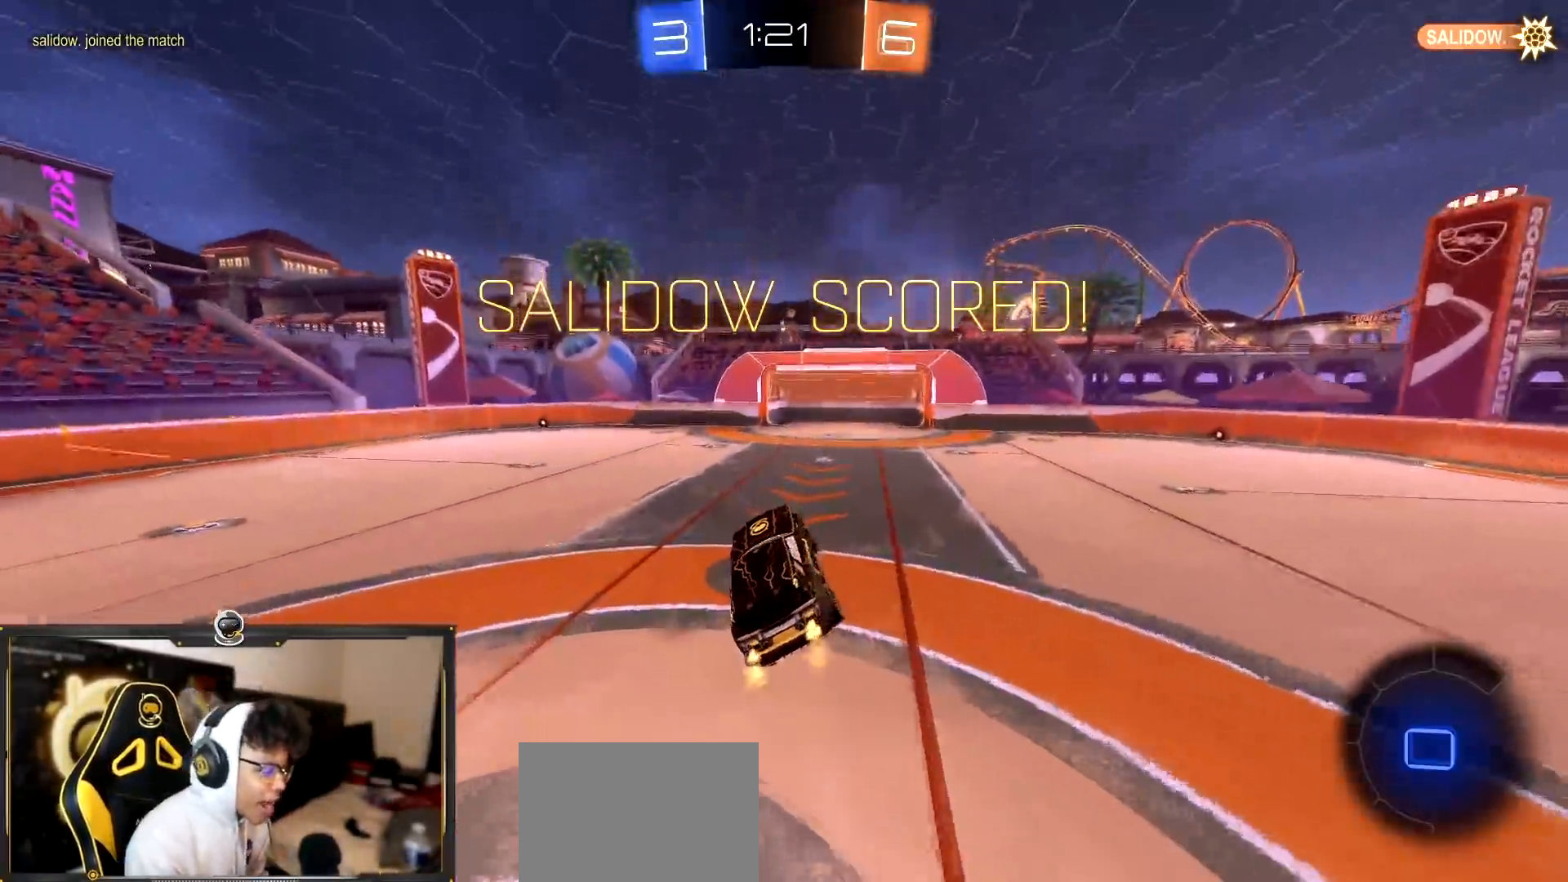
{"buttons": [], "left_stick": "center", "right_stick": "center", "events": [[100, "L1", "down"], [100, "left_stick", "up-right"], [183, "L1", "up"], [333, "left_stick", "center"]]}
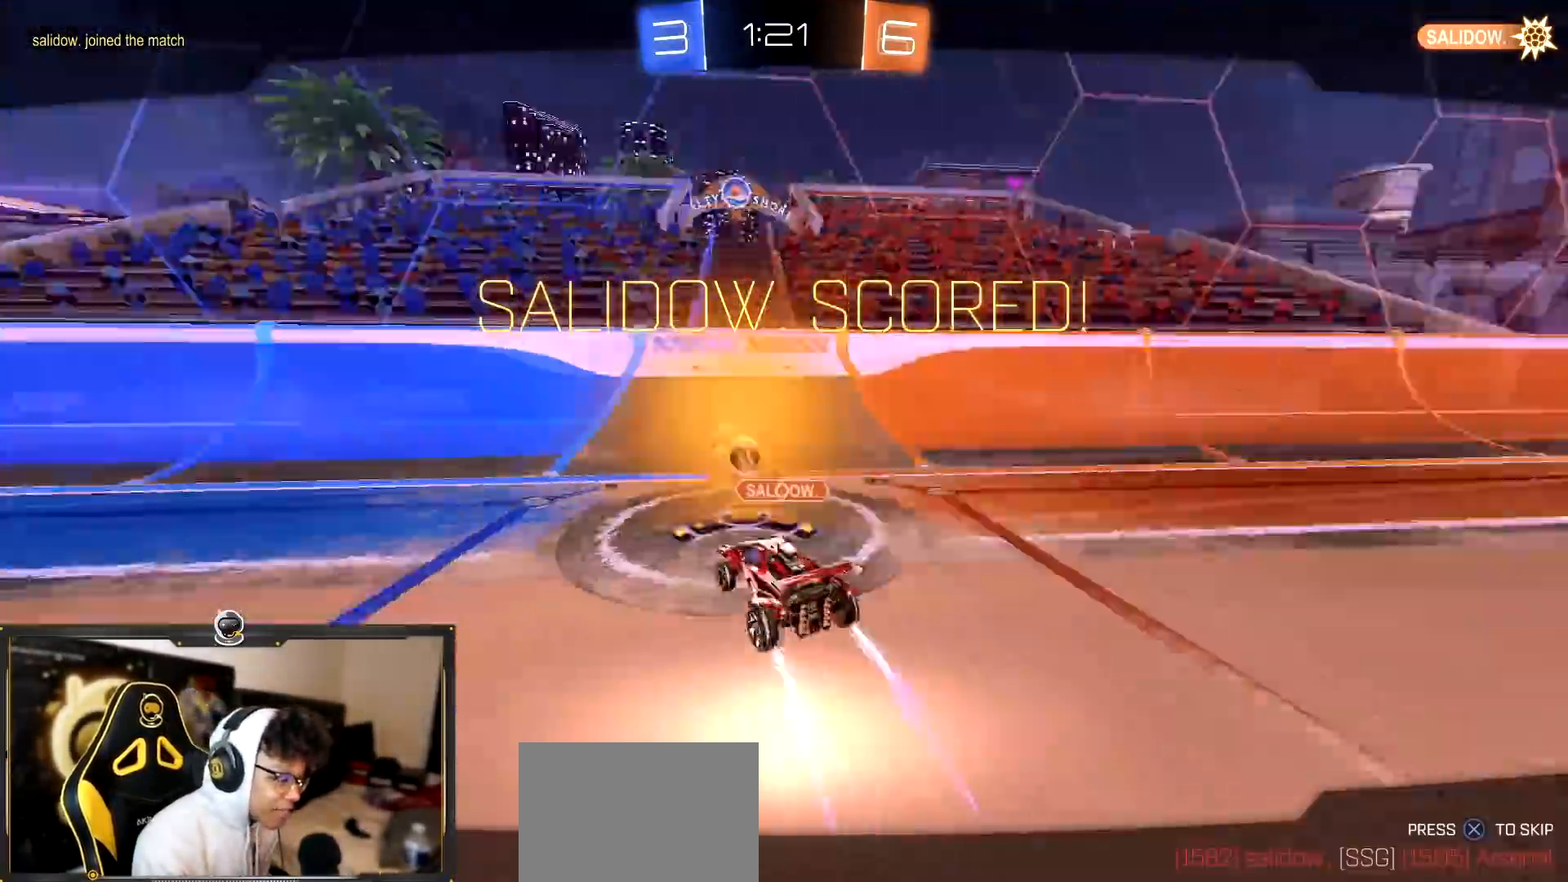
{"buttons": ["R2"], "left_stick": "center", "right_stick": "center", "events": [[84, "R2", "down"]]}
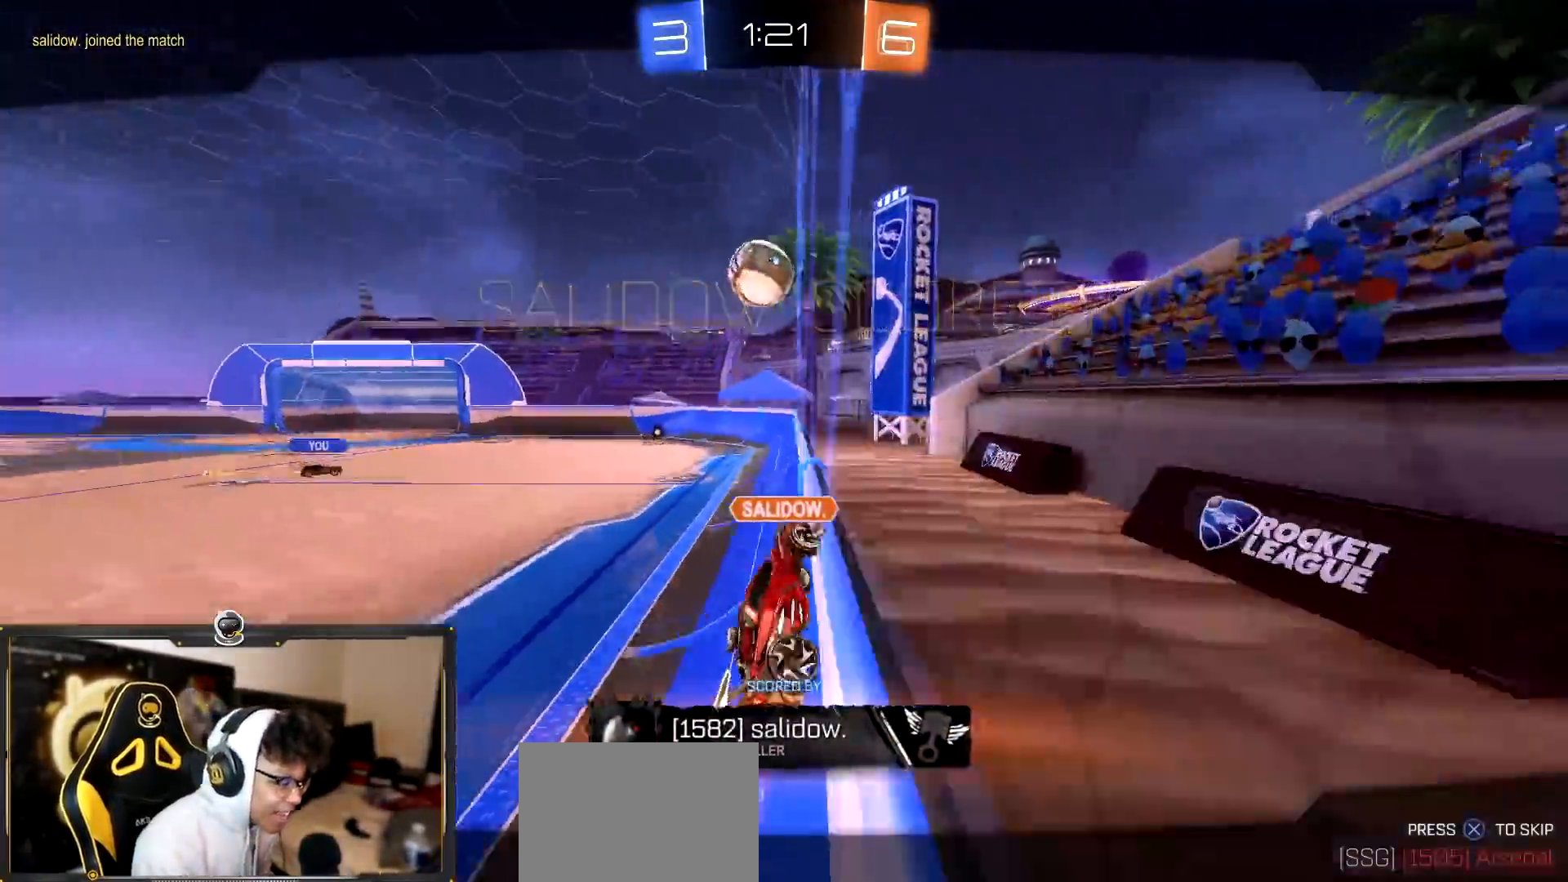
{"buttons": [], "left_stick": "center", "right_stick": "center", "events": [[50, "CROSS", "down"], [117, "CROSS", "up"], [367, "R2", "up"]]}
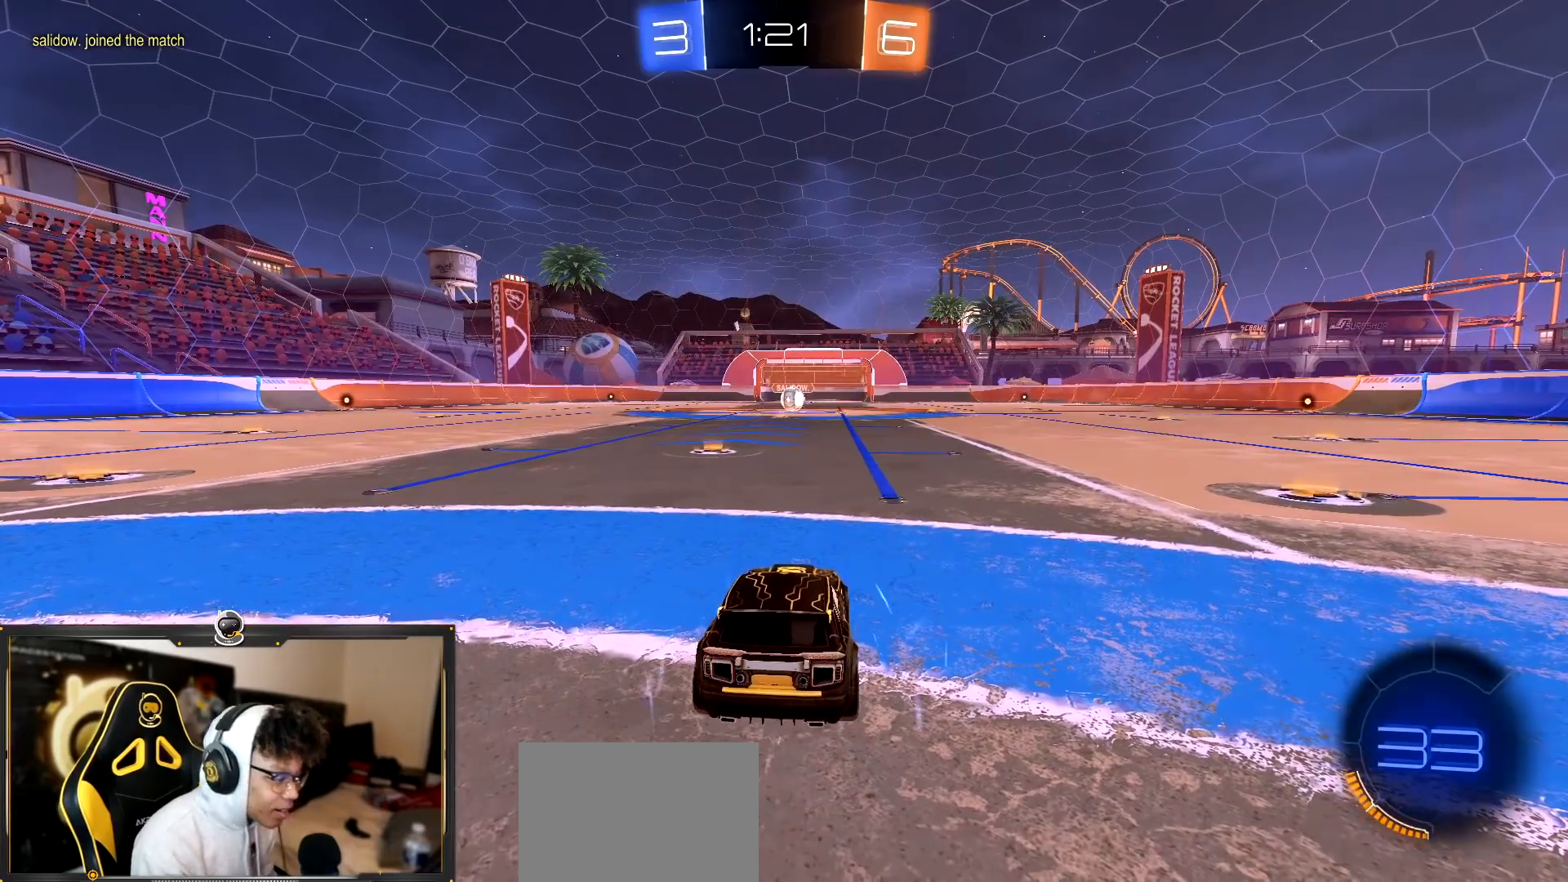
{"buttons": [], "left_stick": "center", "right_stick": "center", "events": []}
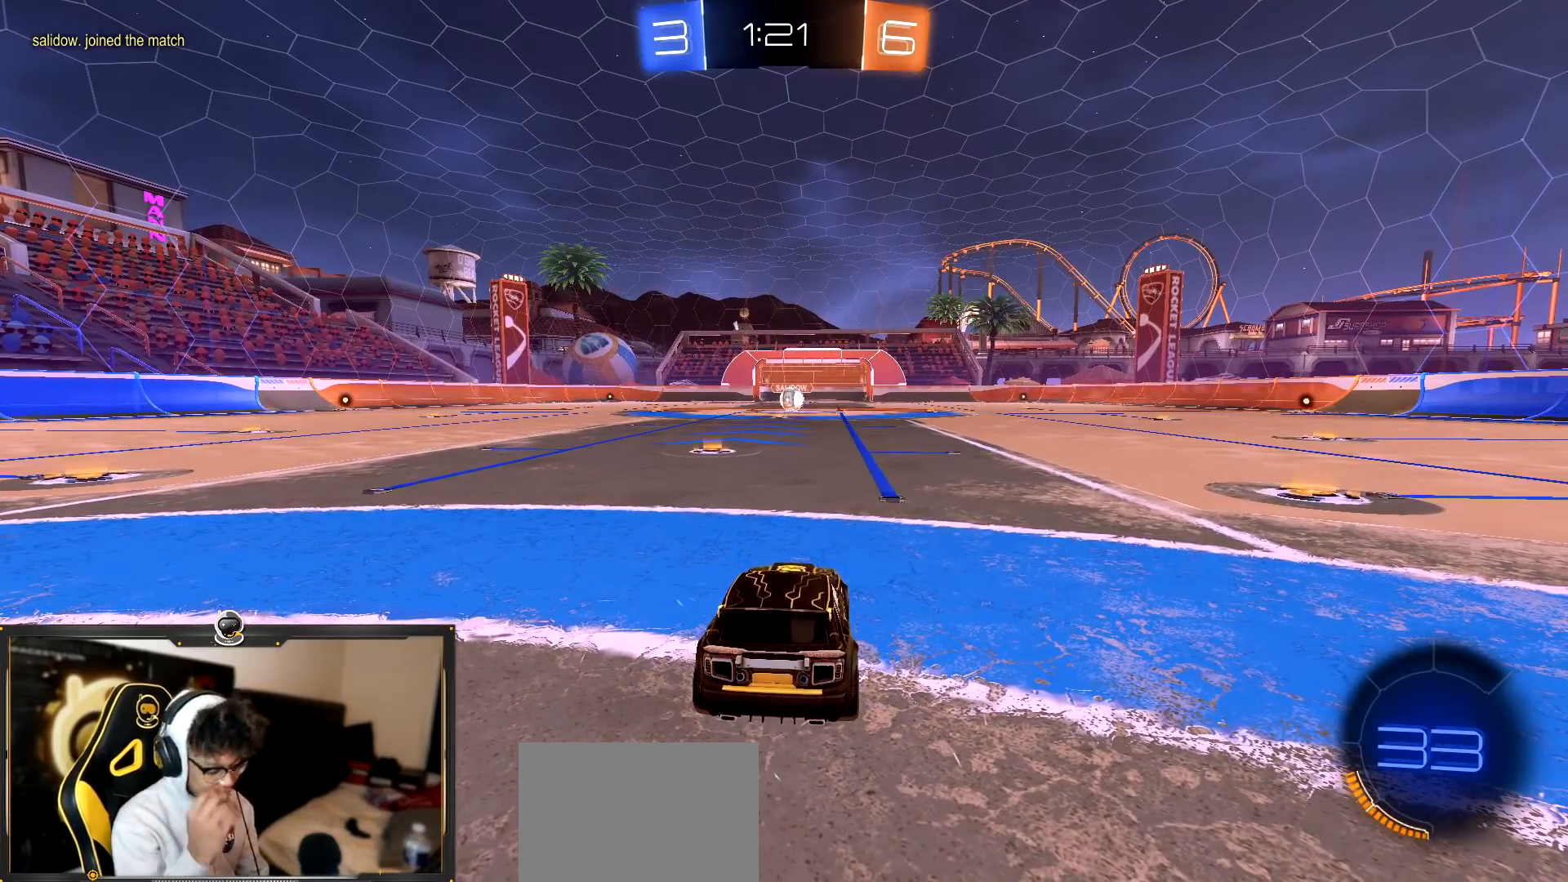
{"buttons": [], "left_stick": "center", "right_stick": "center", "events": []}
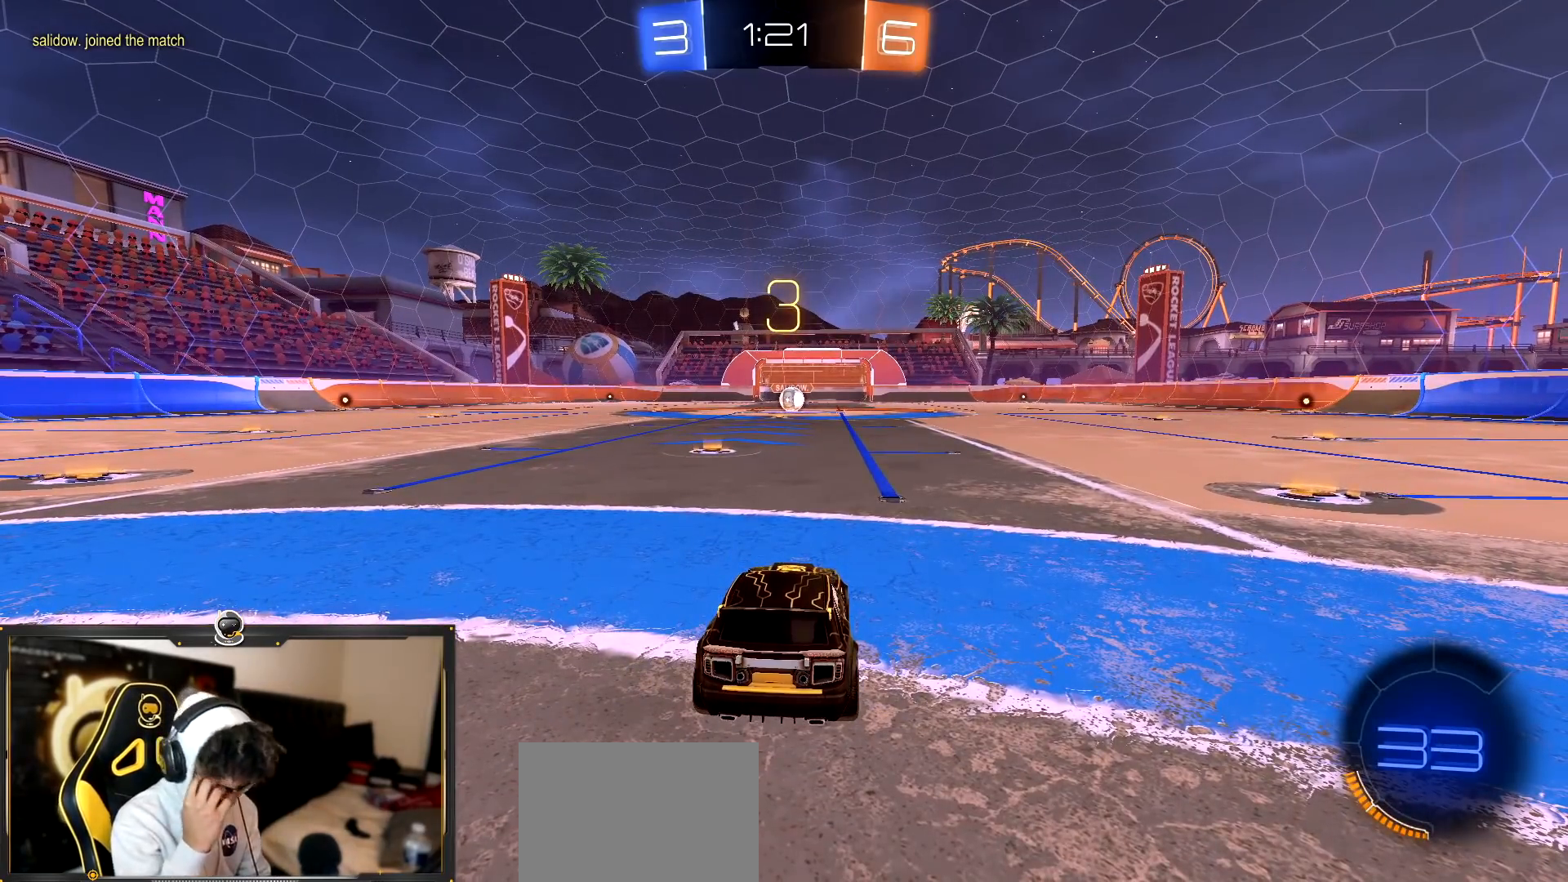
{"buttons": [], "left_stick": "center", "right_stick": "center", "events": []}
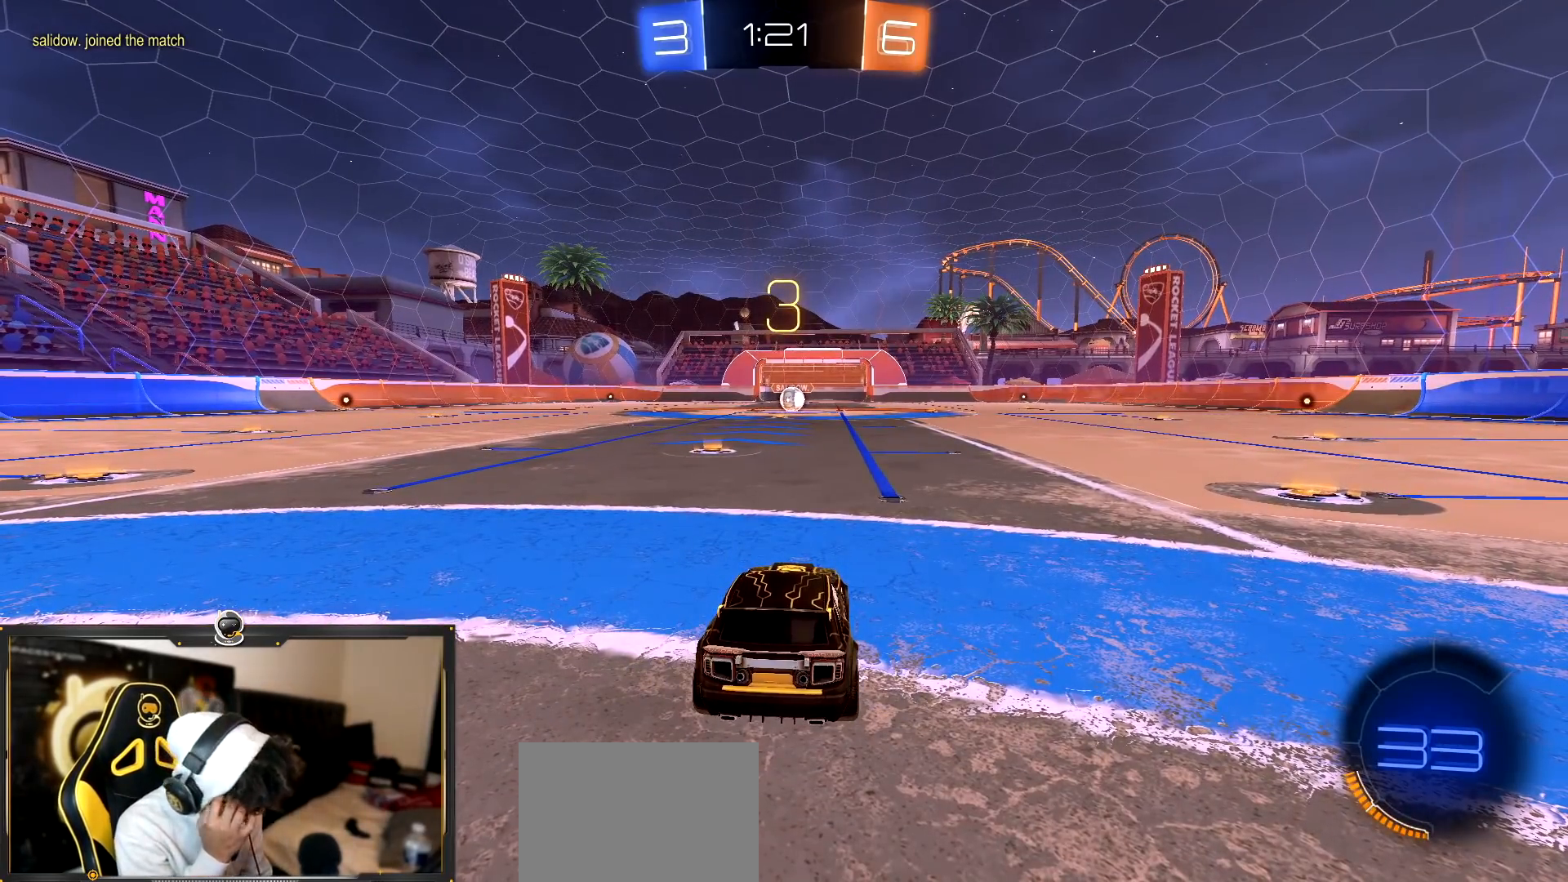
{"buttons": [], "left_stick": "center", "right_stick": "center", "events": []}
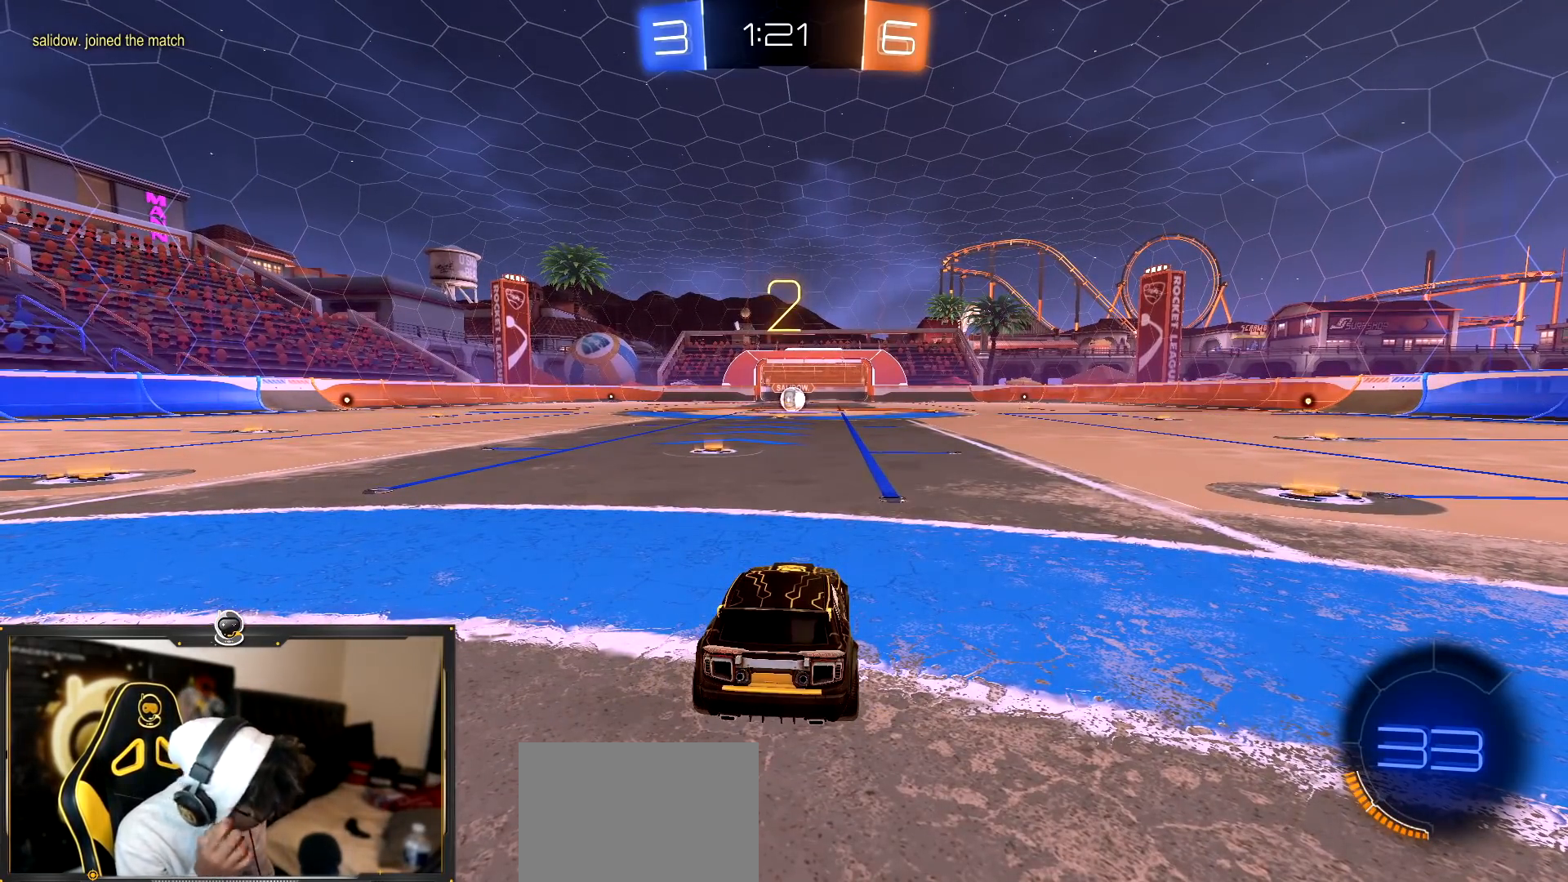
{"buttons": [], "left_stick": "center", "right_stick": "center", "events": []}
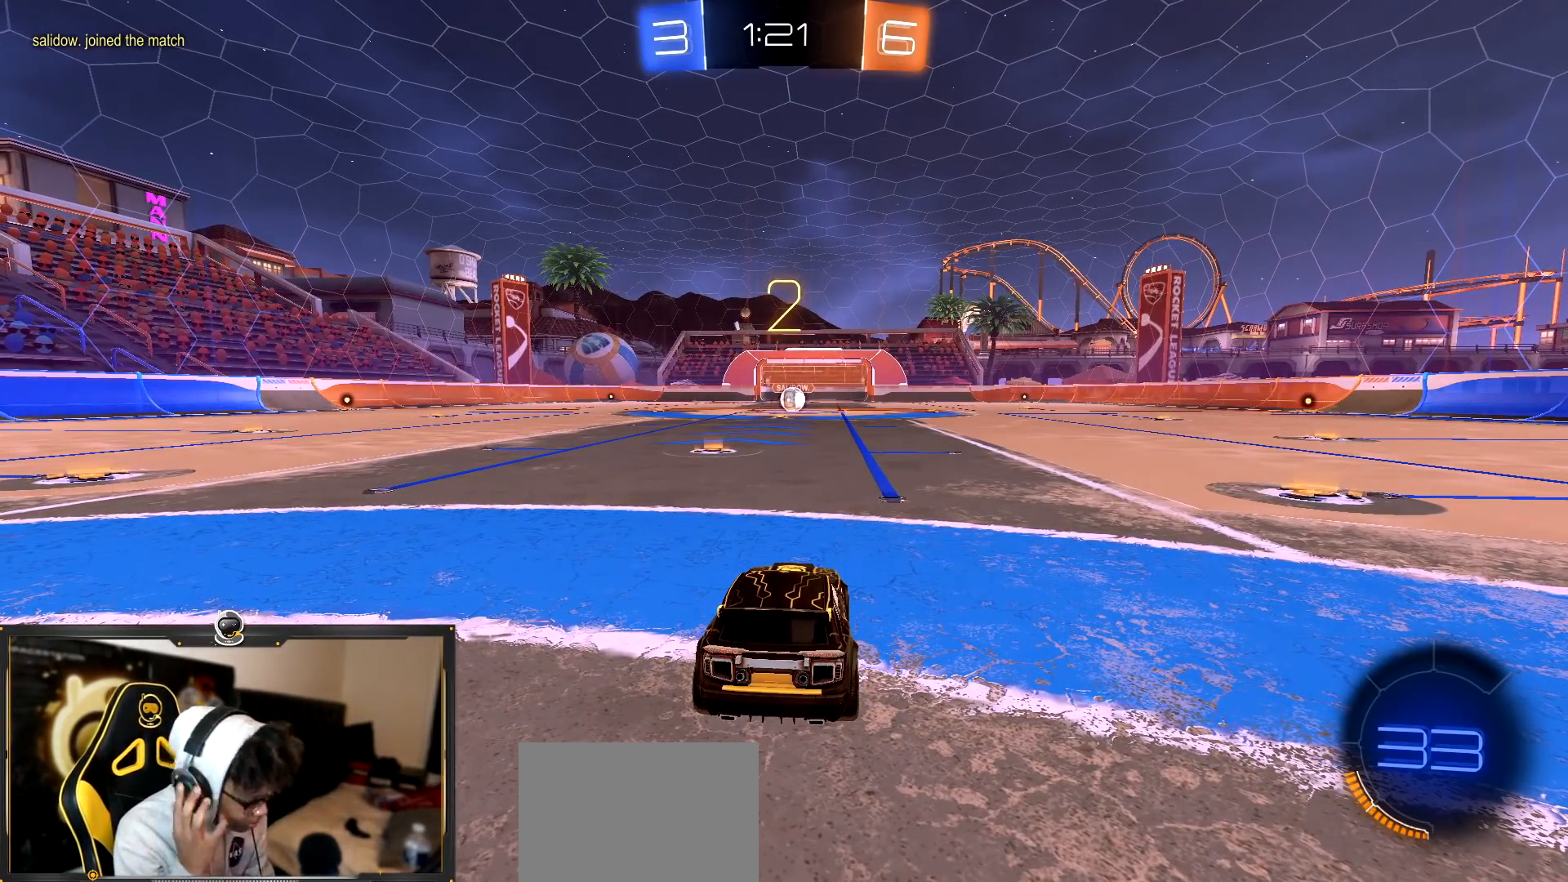
{"buttons": ["R2"], "left_stick": "center", "right_stick": "center", "events": [[434, "R2", "down"]]}
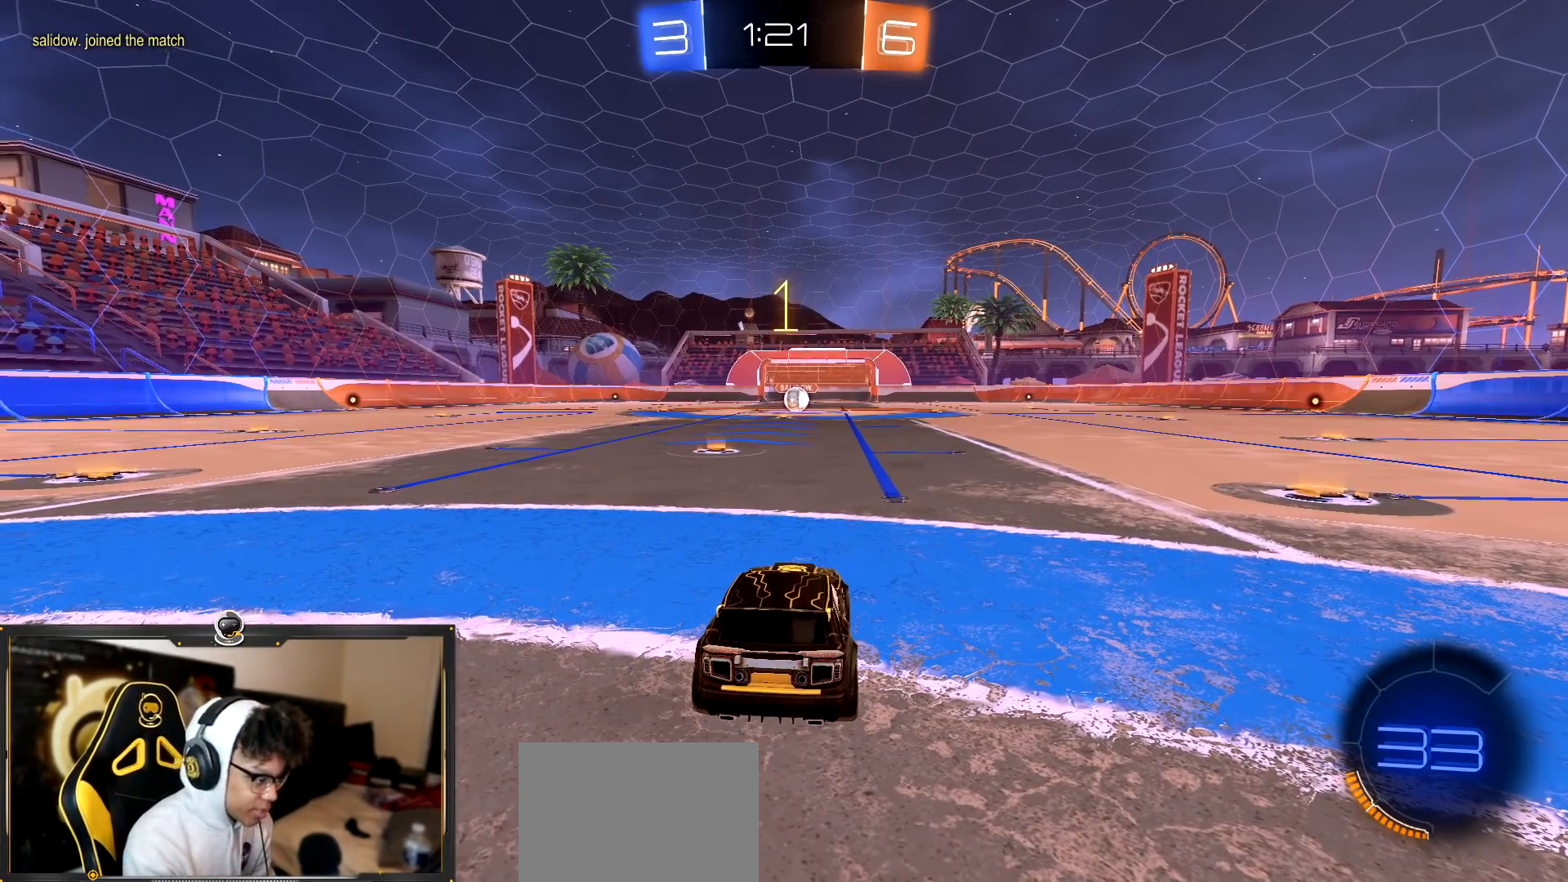
{"buttons": ["R1", "R2"], "left_stick": "left", "right_stick": "center", "events": [[17, "R1", "down"], [150, "left_stick", "left"]]}
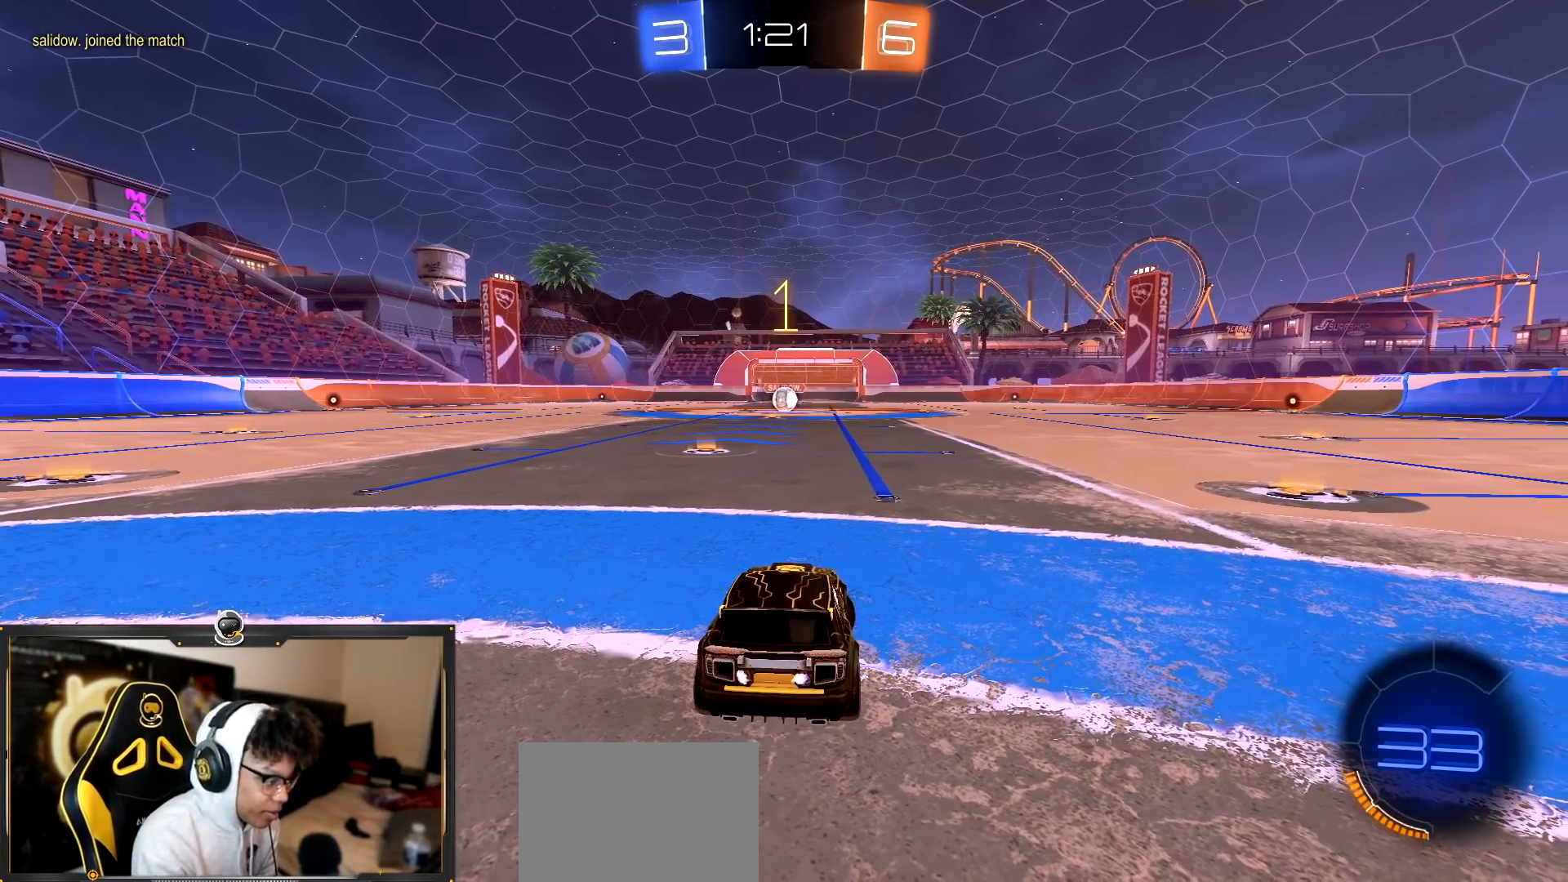
{"buttons": ["R1", "R2"], "left_stick": "down-right", "right_stick": "center", "events": [[200, "left_stick", "center"], [350, "left_stick", "down-right"]]}
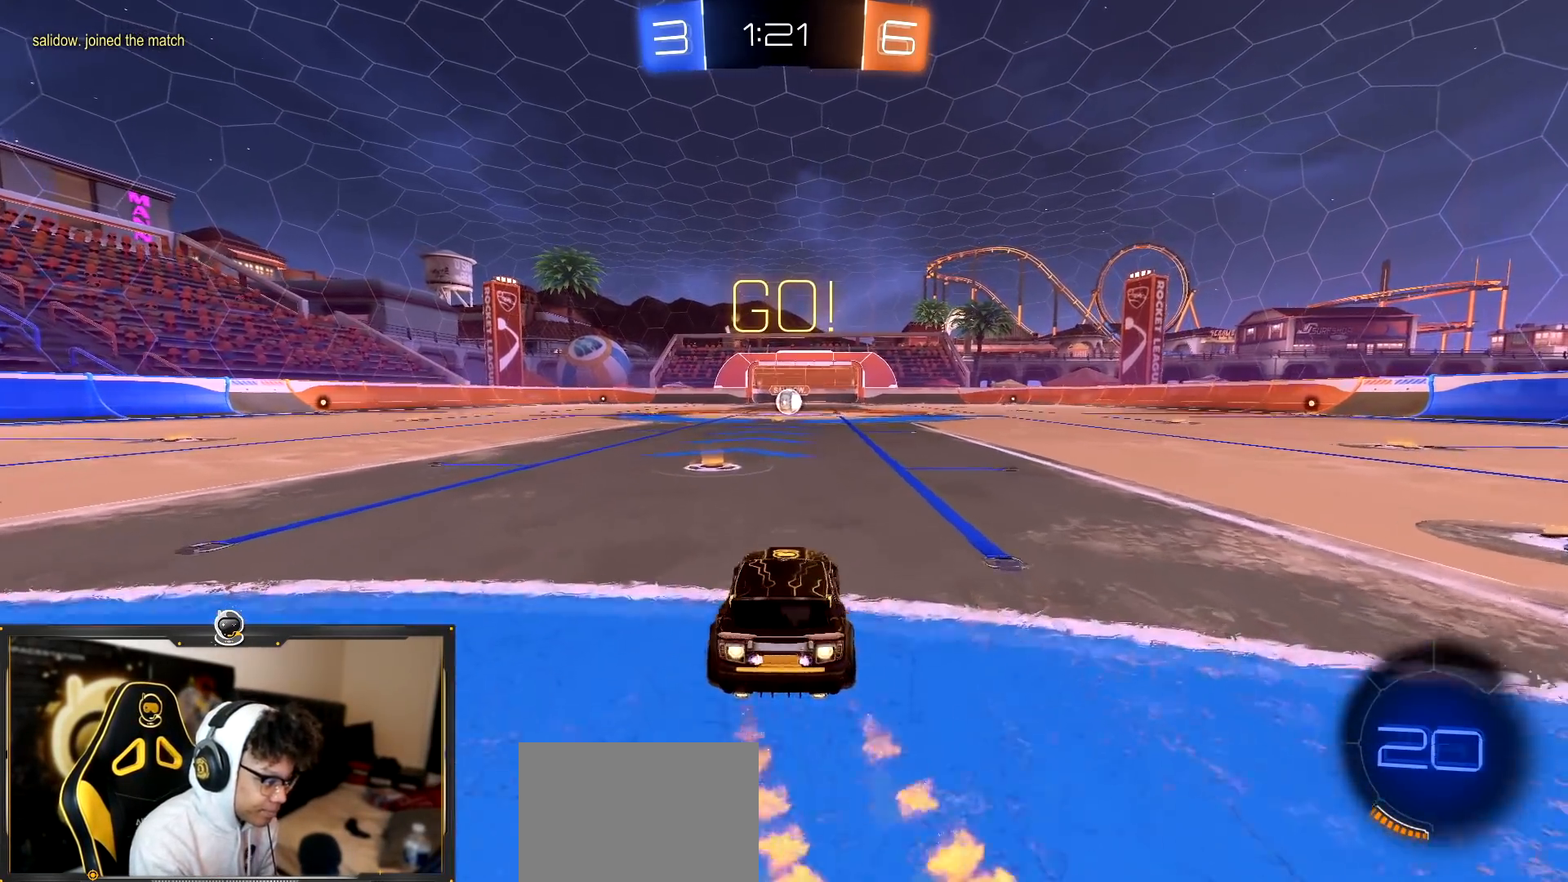
{"buttons": ["R1", "R2"], "left_stick": "down", "right_stick": "center", "events": [[17, "CROSS", "down"], [100, "CROSS", "up"], [117, "left_stick", "up-left"], [167, "CROSS", "down"], [217, "CROSS", "up"], [217, "TRIANGLE", "down"], [234, "left_stick", "down"], [417, "TRIANGLE", "up"]]}